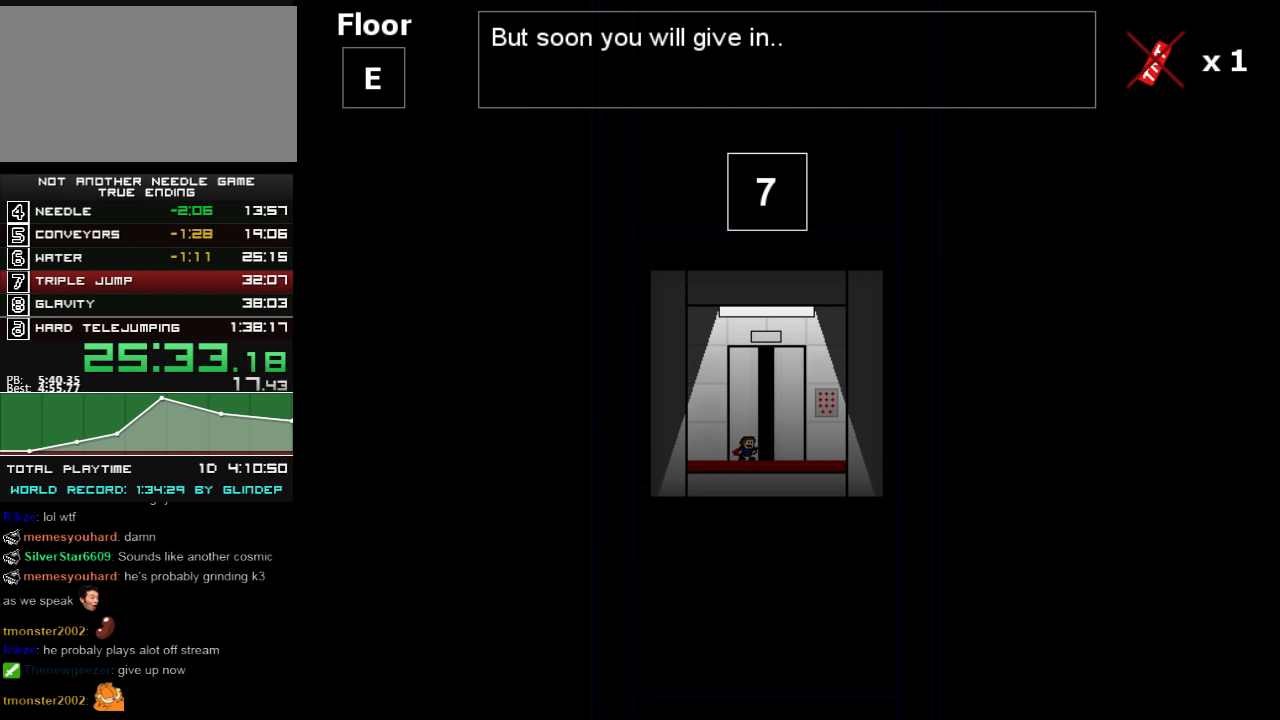
Gameplay with keyboard; each line is a JSON object with the keys held at the frame after it. "events" lists presses ("down") and releases ("up") of "down", "left", "r", "right", "shift_l", "shift_r", "up" and "z" between this image and that frame as [ms after this image, input, new state], when the widget could be followed in between. No other keys are recorded. Mouse input is not recorded.
{"keys": ["up"], "events": [[220, "right", "down"], [260, "right", "up"], [320, "up", "down"], [340, "up", "up"], [420, "up", "down"]]}
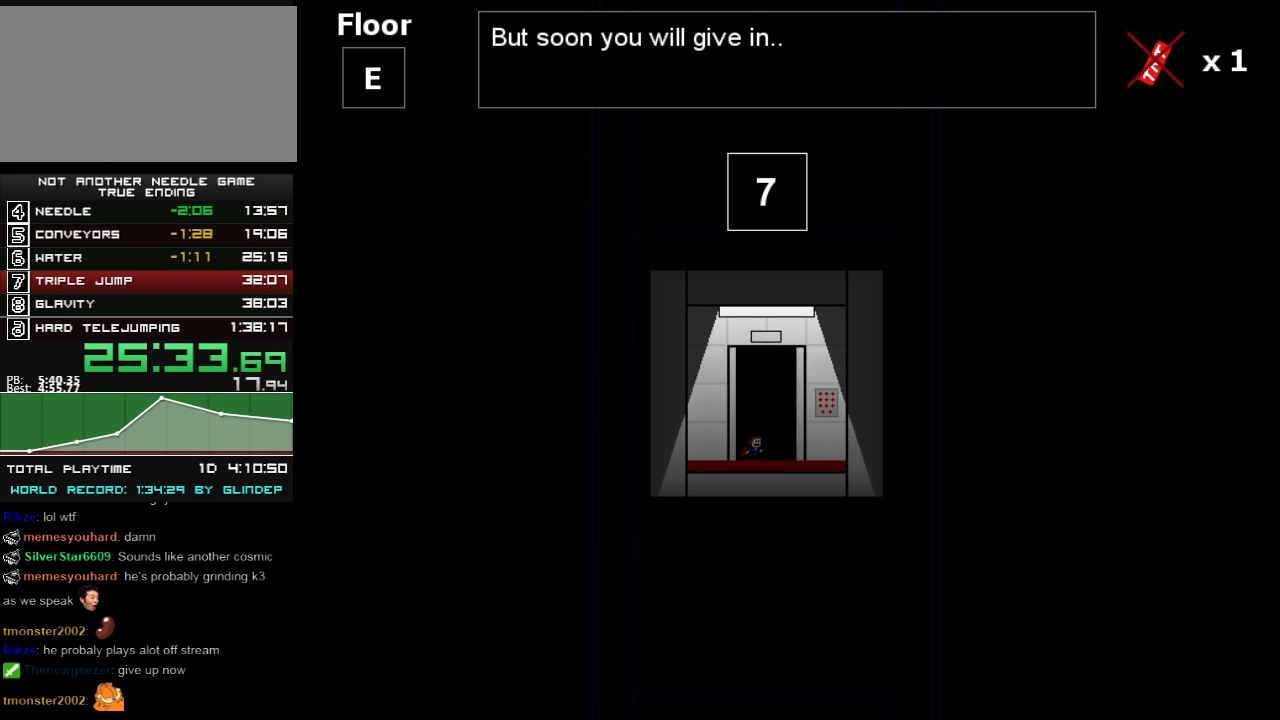
{"keys": [], "events": [[60, "up", "up"], [80, "up", "down"], [160, "up", "up"], [180, "up", "down"], [260, "up", "up"], [280, "up", "down"], [320, "up", "up"], [380, "up", "down"], [460, "up", "up"]]}
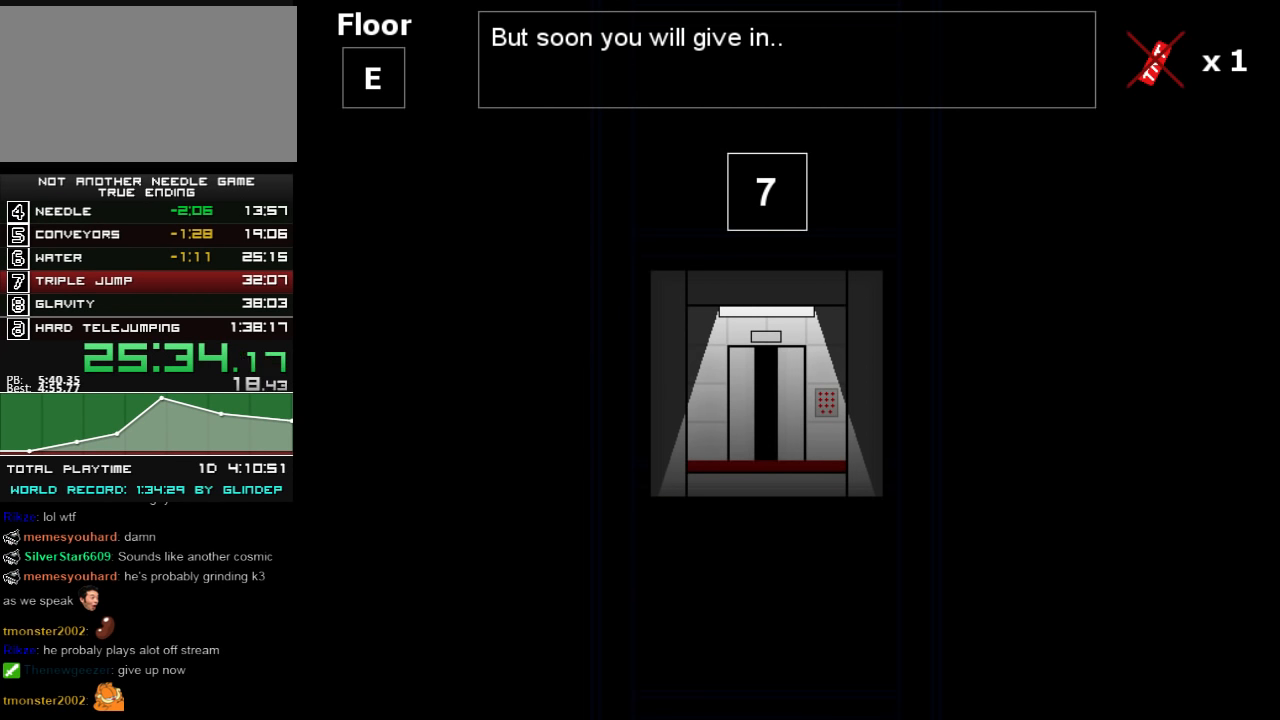
{"keys": [], "events": []}
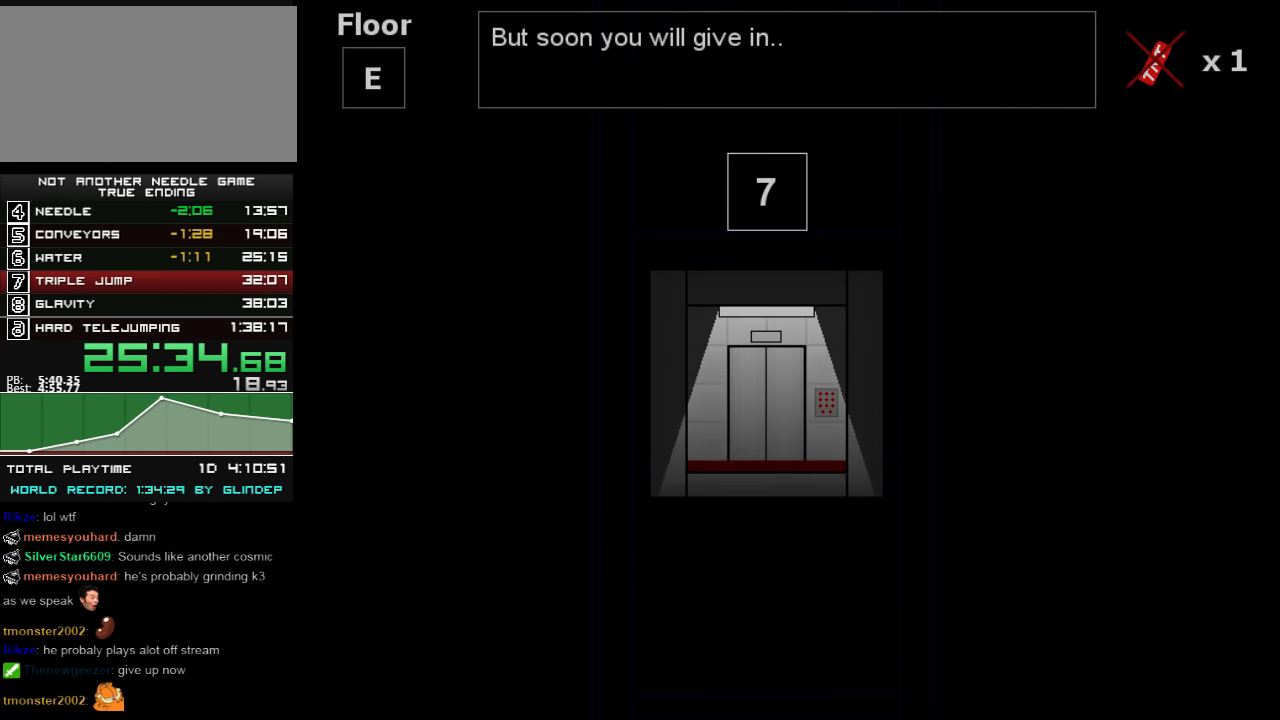
{"keys": [], "events": []}
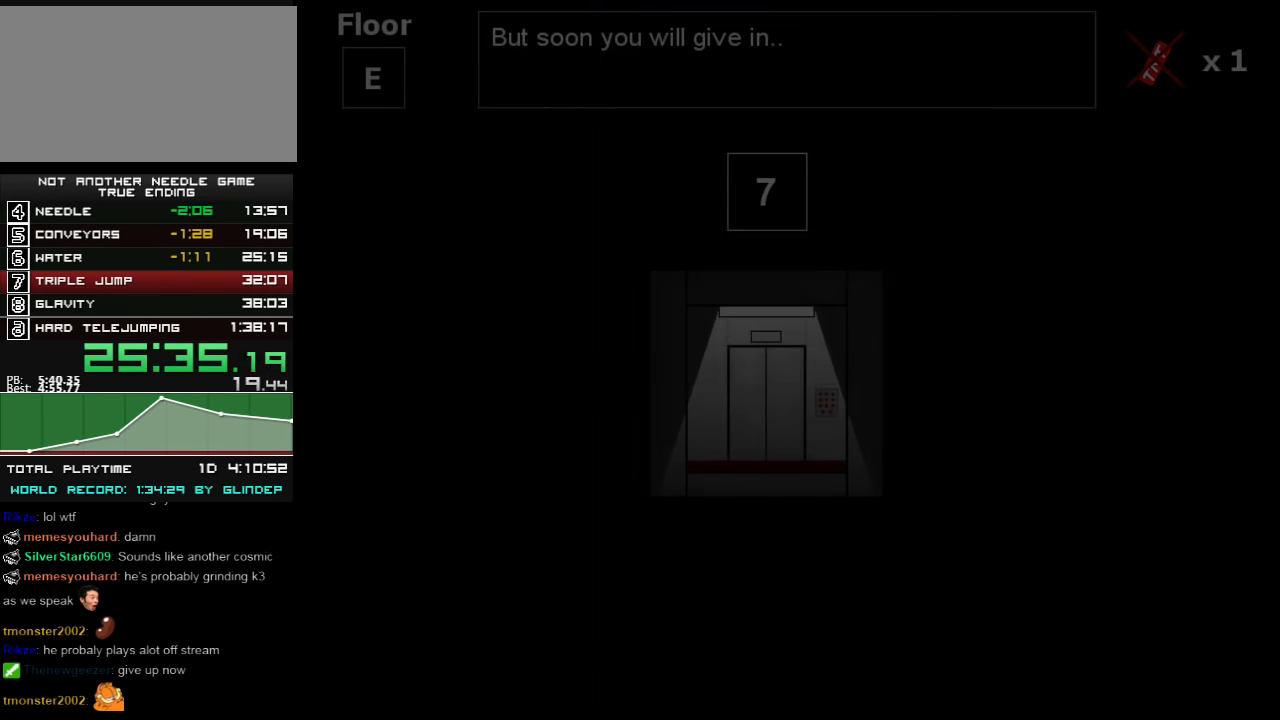
{"keys": ["right"], "events": [[220, "right", "down"]]}
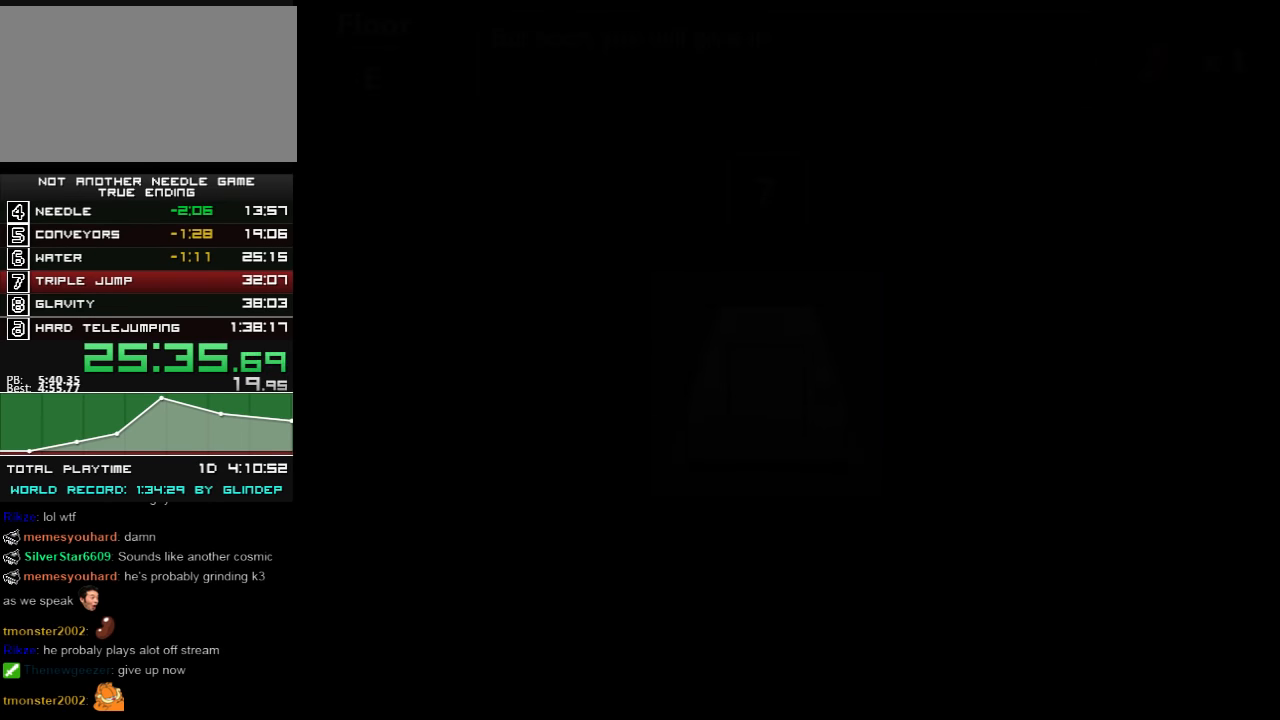
{"keys": ["right"], "events": []}
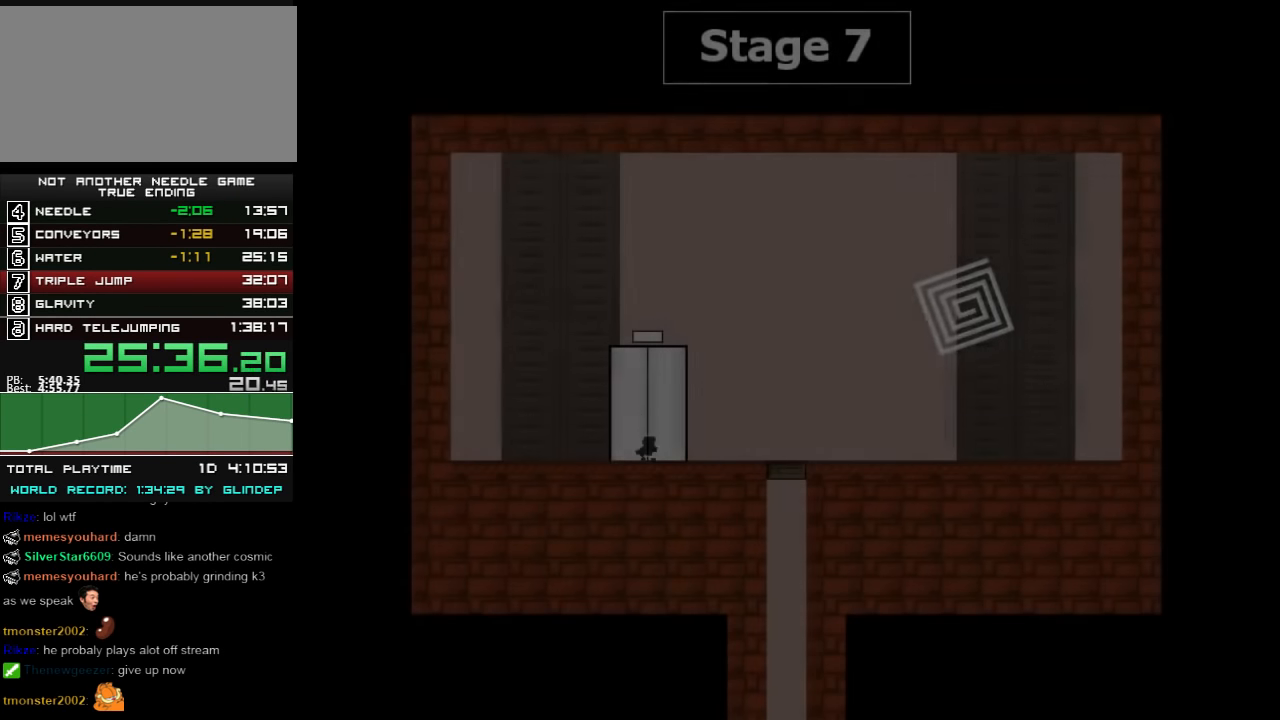
{"keys": ["right"], "events": [[260, "z", "down"], [320, "z", "up"], [360, "z", "down"], [420, "z", "up"]]}
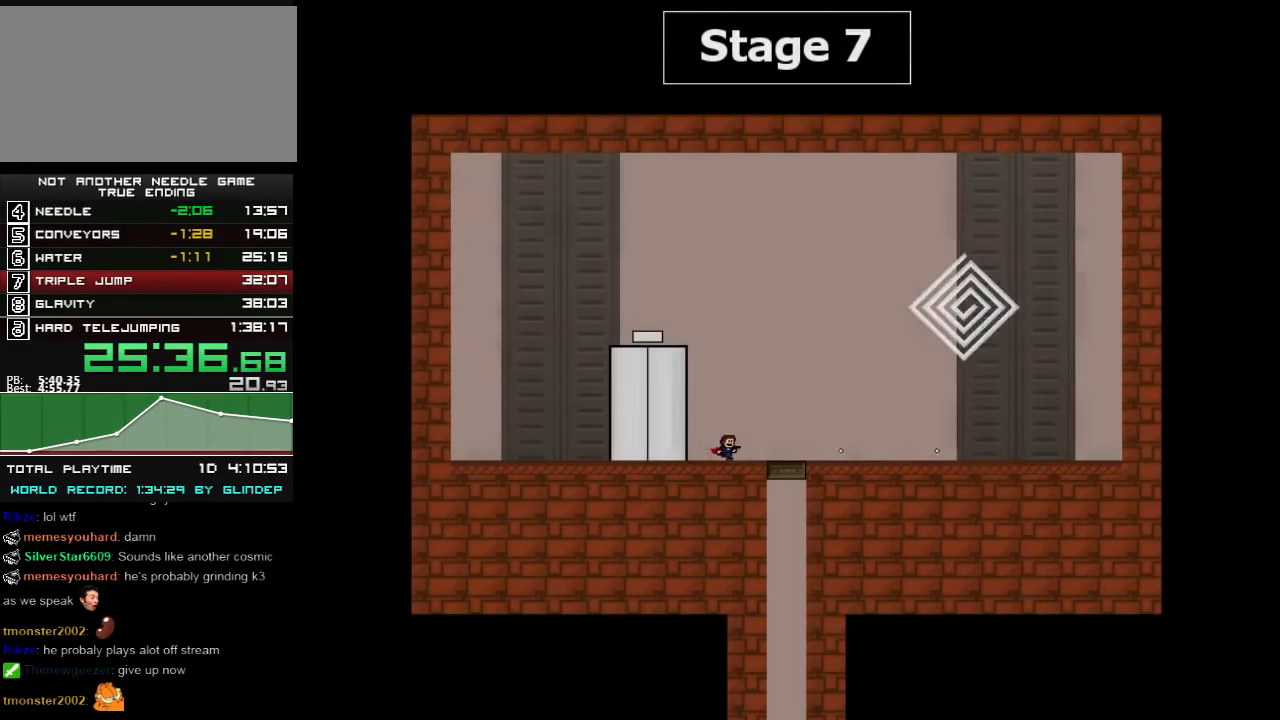
{"keys": ["right", "shift_l"], "events": [[60, "z", "down"], [120, "z", "up"], [320, "shift_l", "down"]]}
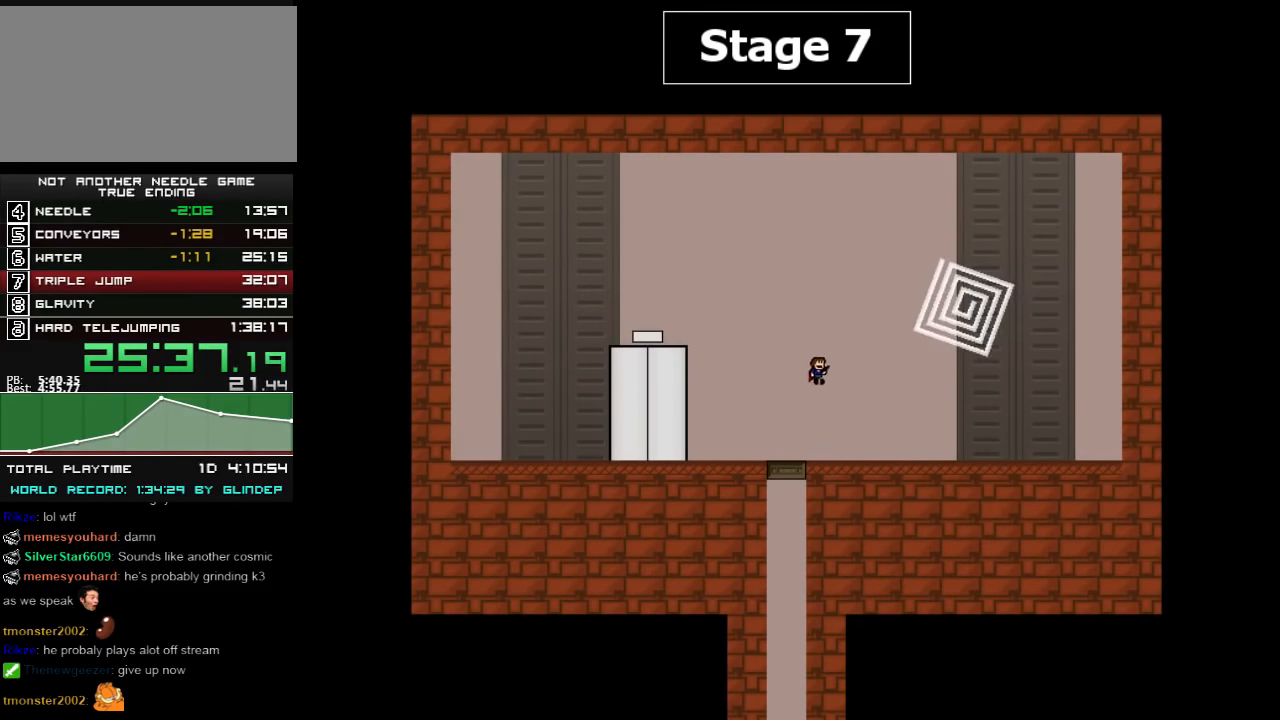
{"keys": ["right", "shift_l"], "events": [[160, "shift_l", "up"], [220, "shift_l", "down"]]}
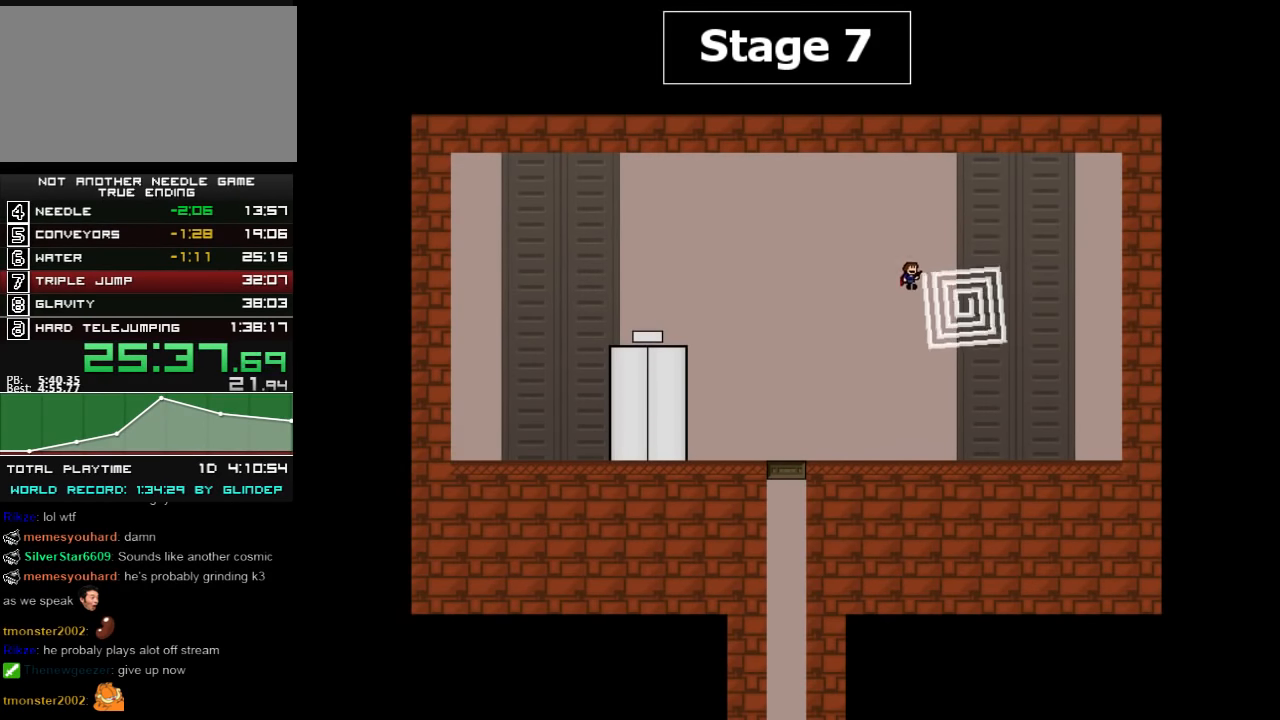
{"keys": [], "events": [[80, "shift_l", "up"], [120, "right", "up"]]}
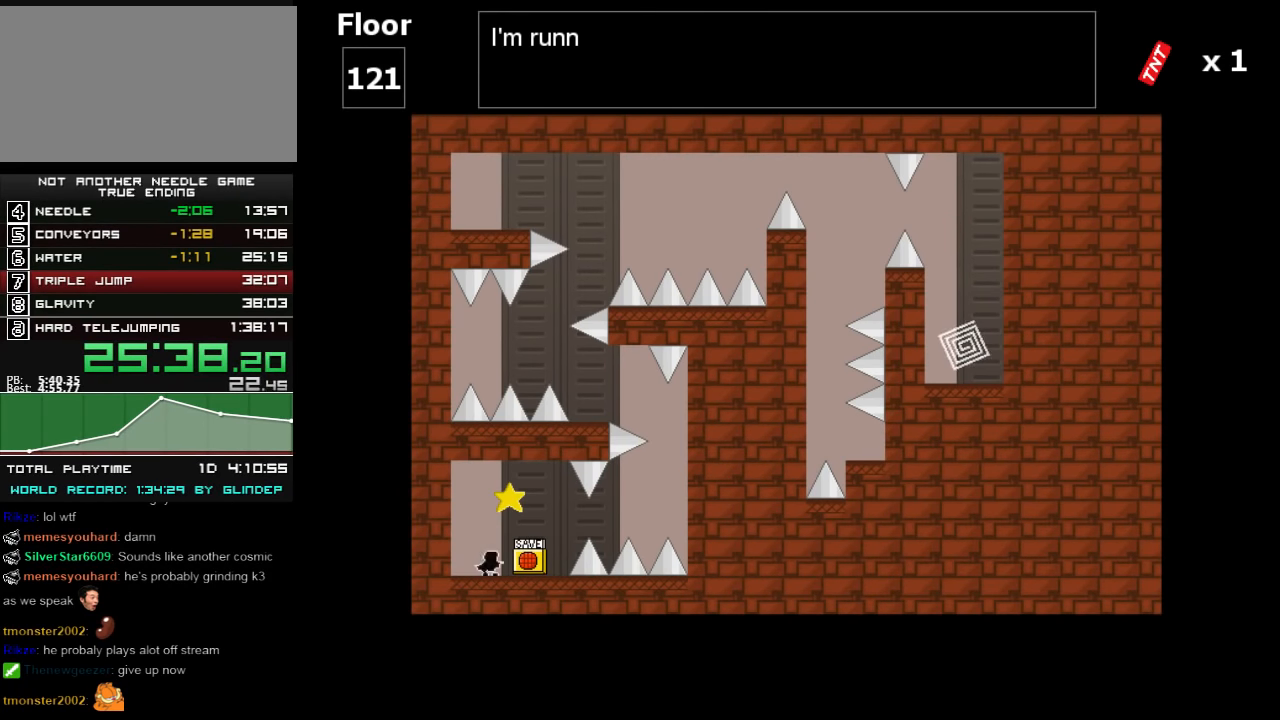
{"keys": [], "events": [[60, "shift_l", "down"], [160, "shift_l", "up"]]}
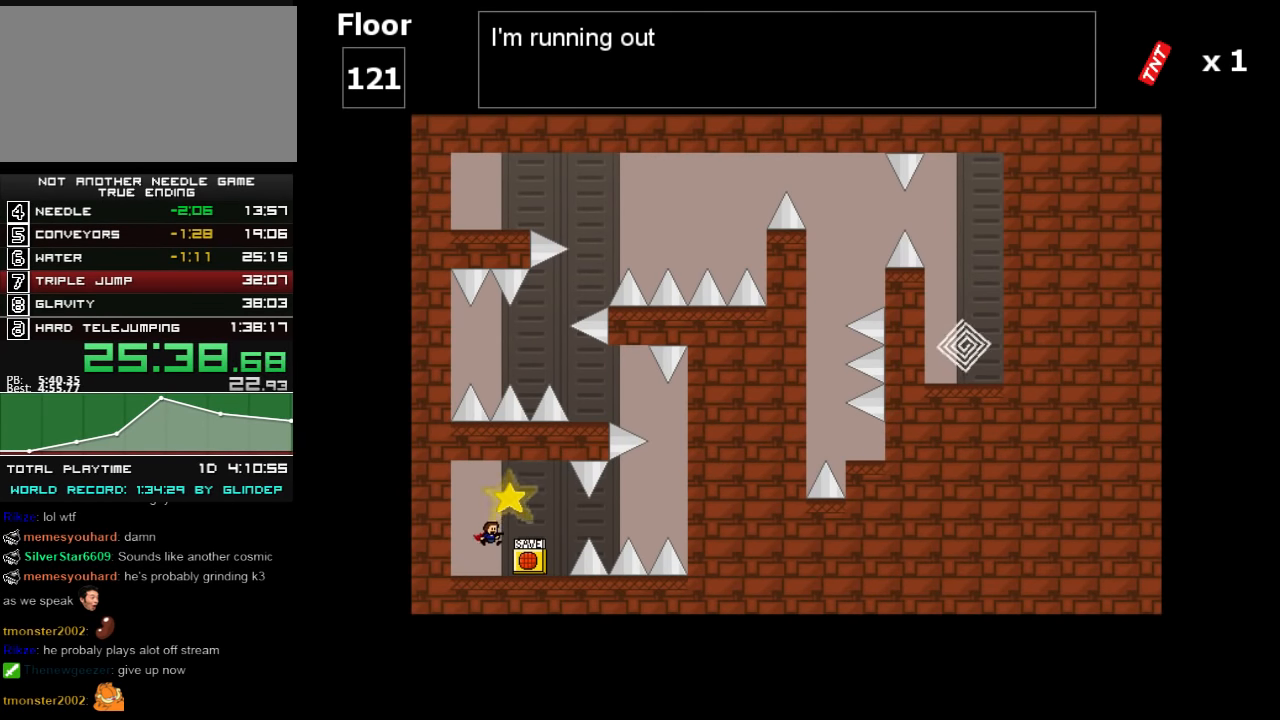
{"keys": ["right"], "events": [[60, "right", "down"], [420, "shift_l", "down"], [480, "shift_l", "up"]]}
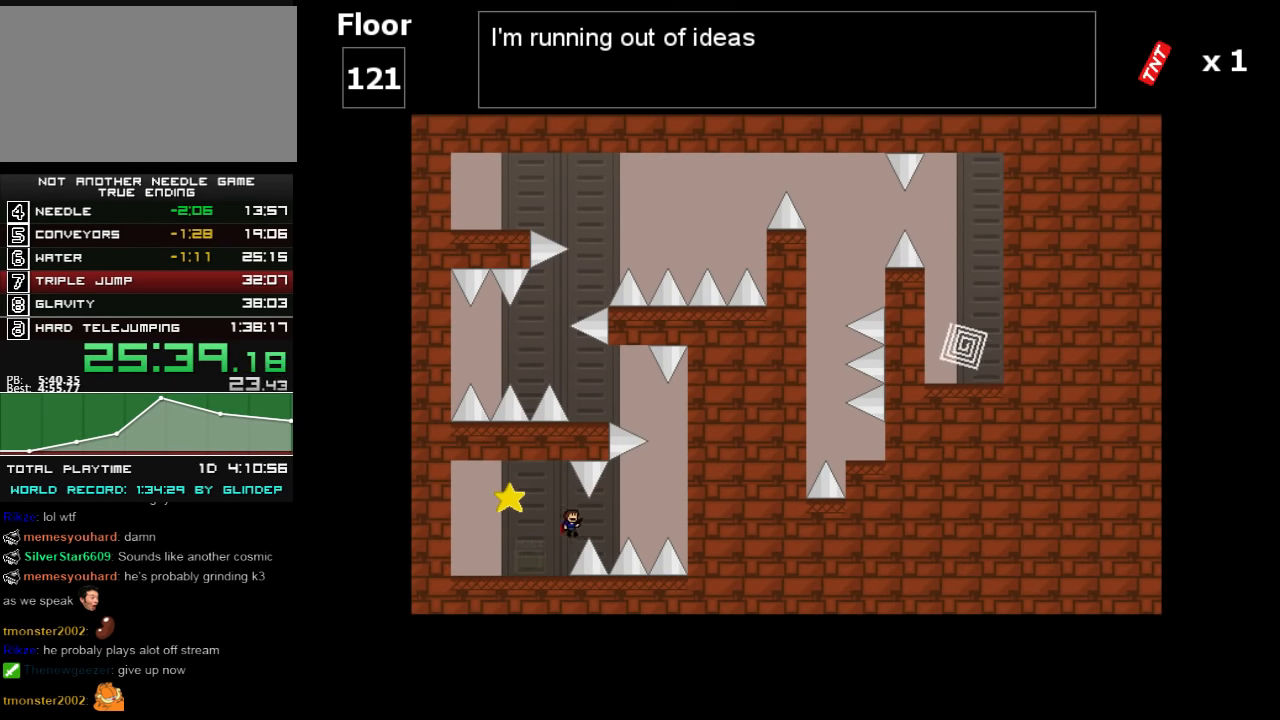
{"keys": ["right", "shift_l"], "events": [[220, "shift_l", "down"], [420, "shift_l", "up"], [480, "shift_l", "down"]]}
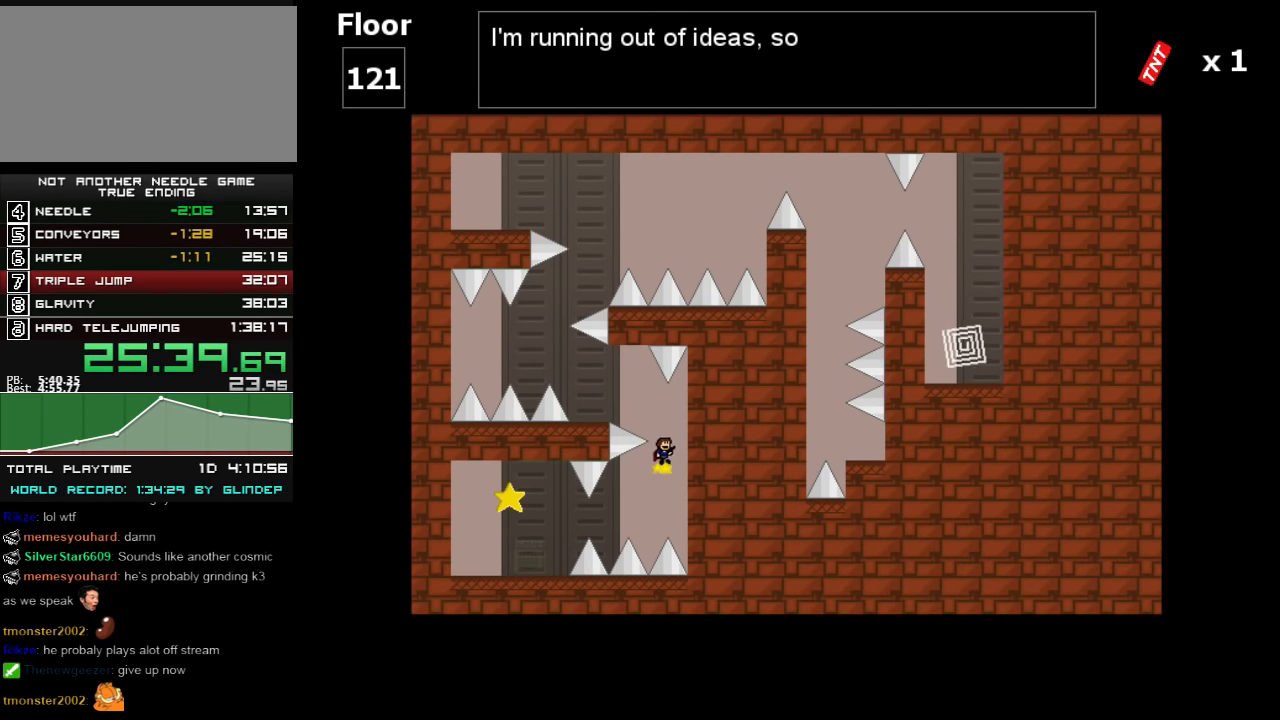
{"keys": ["left"], "events": [[60, "left", "down"], [60, "right", "up"], [280, "shift_l", "up"]]}
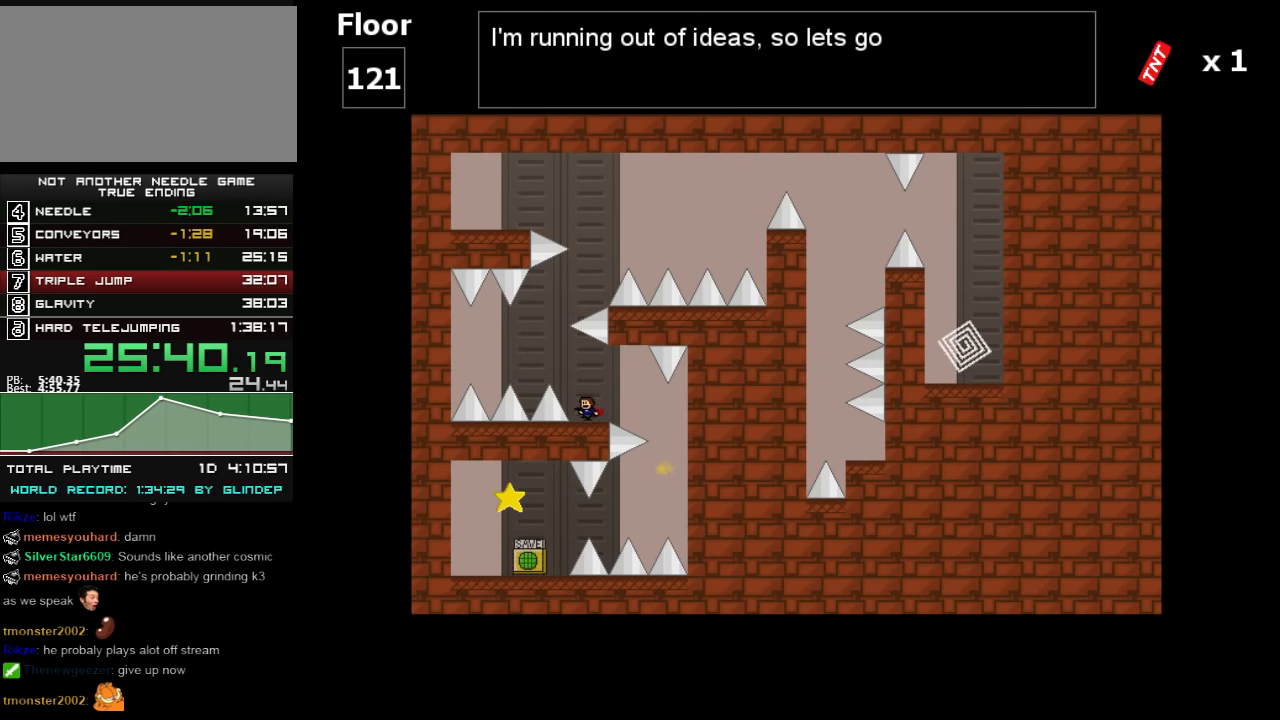
{"keys": ["right", "shift_l"], "events": [[20, "shift_l", "down"], [220, "shift_l", "up"], [260, "left", "up"], [280, "right", "down"], [280, "shift_l", "down"]]}
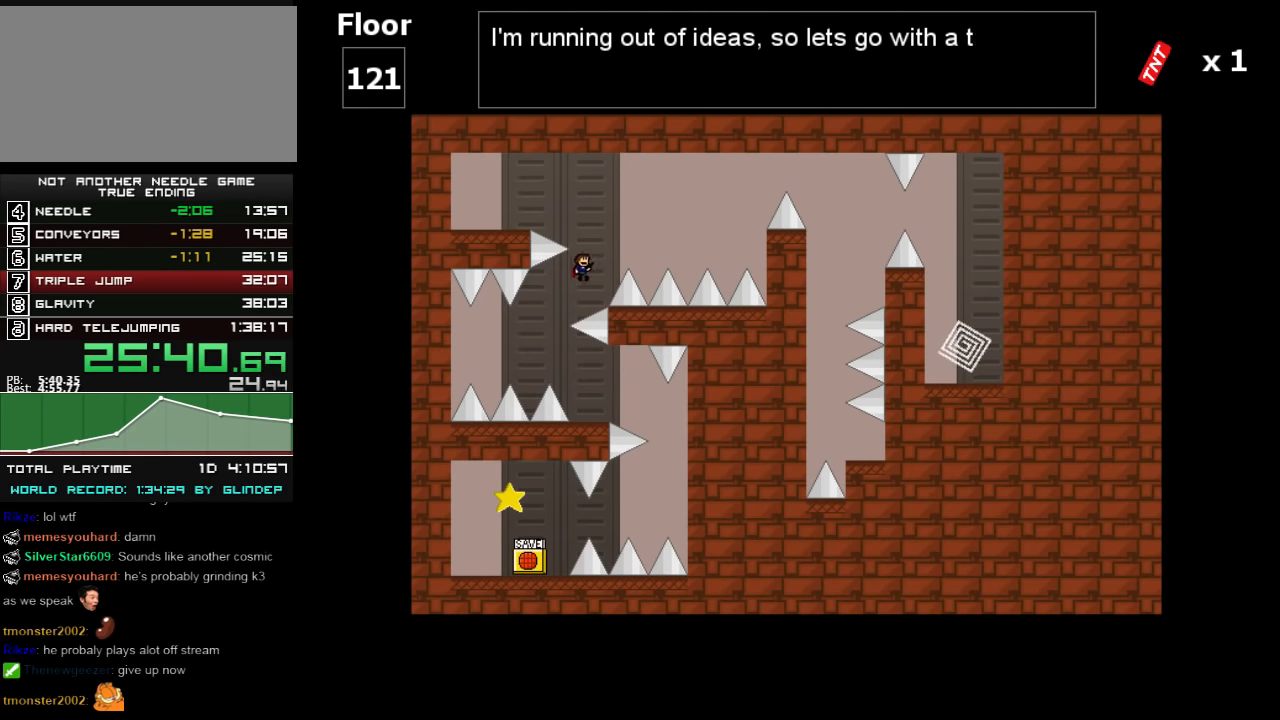
{"keys": [], "events": [[20, "shift_l", "up"], [40, "right", "up"], [40, "shift_l", "down"], [120, "left", "down"], [360, "shift_l", "up"], [460, "left", "up"]]}
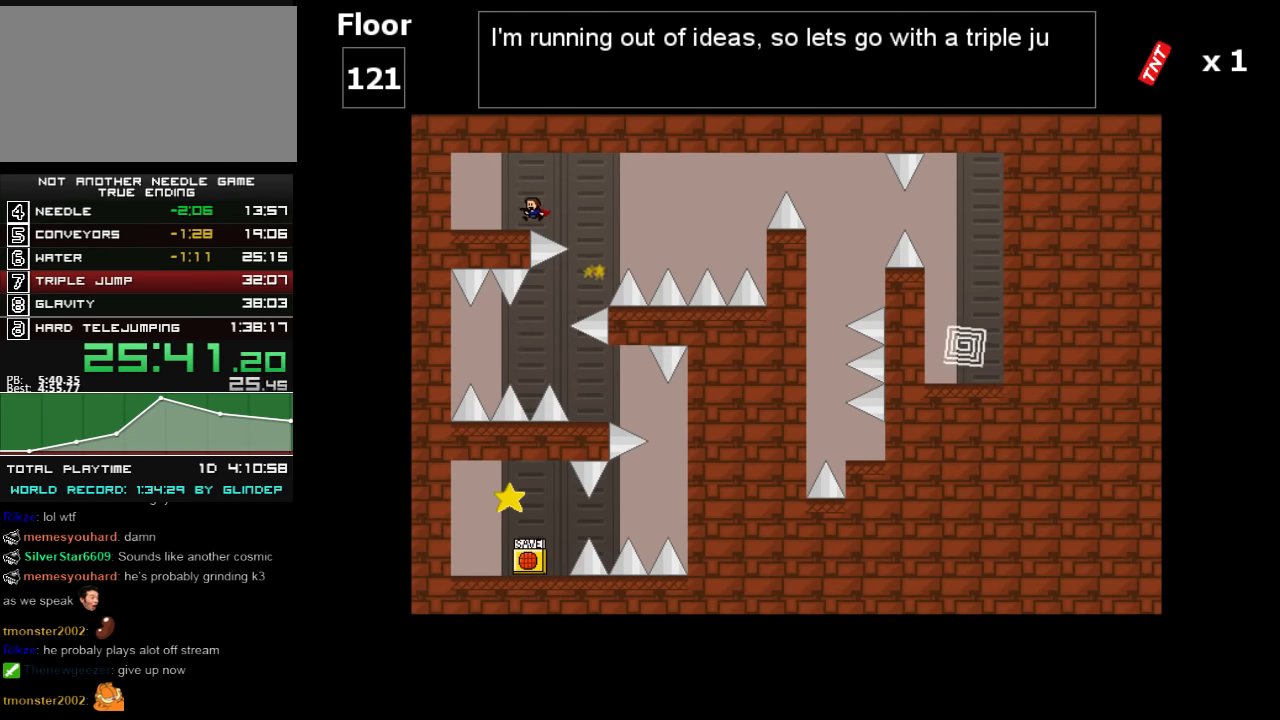
{"keys": ["right"], "events": [[80, "right", "down"], [80, "shift_l", "down"], [160, "shift_l", "up"]]}
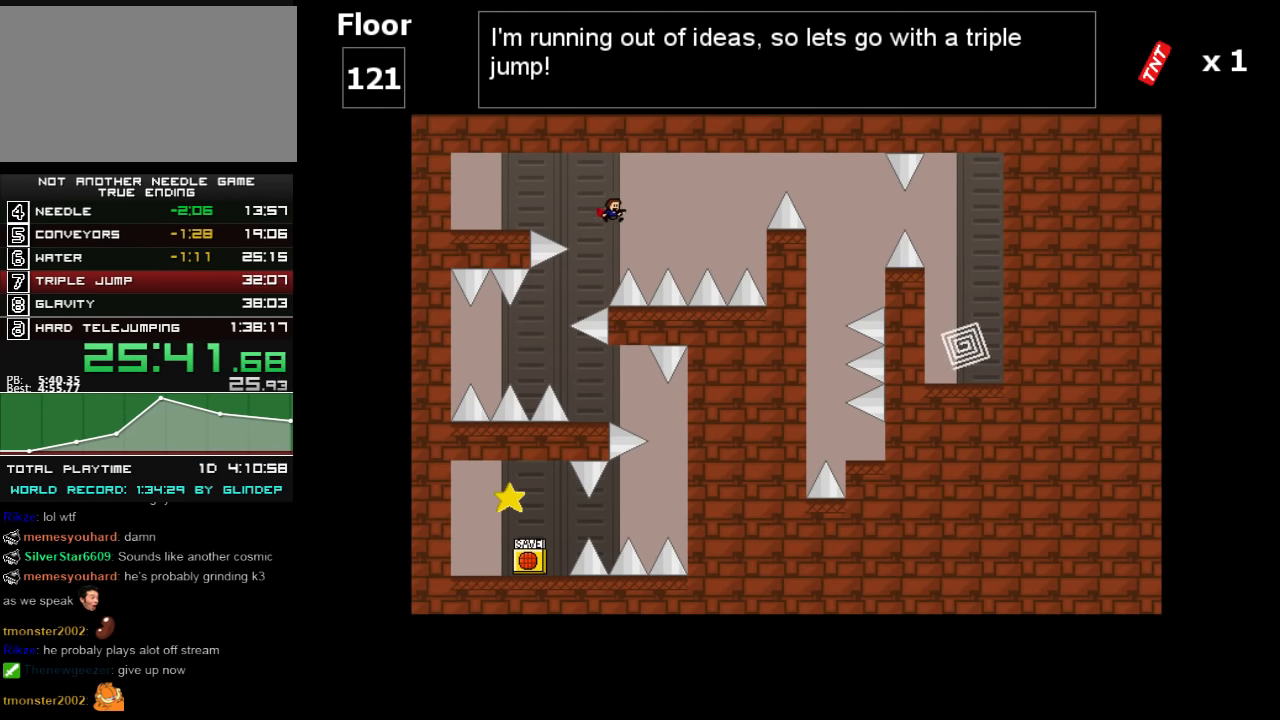
{"keys": ["right", "shift_l"], "events": [[80, "shift_l", "down"]]}
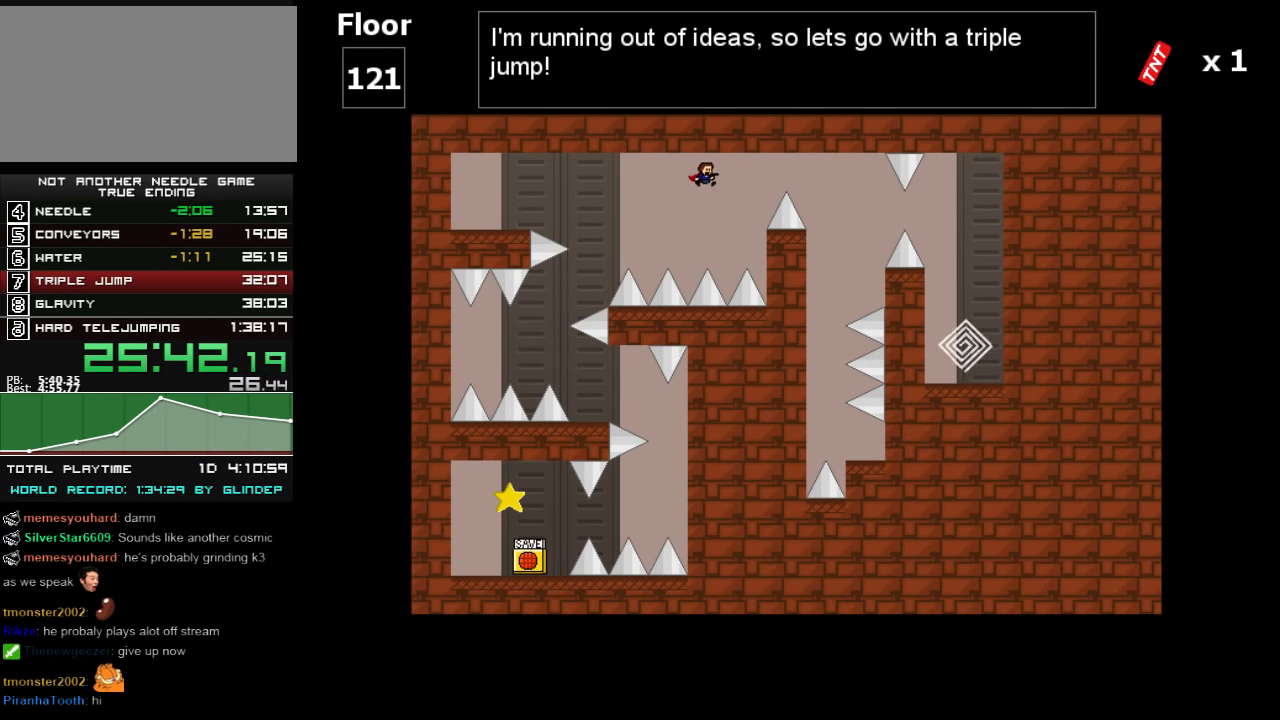
{"keys": ["right", "shift_l"], "events": [[60, "shift_l", "up"], [180, "shift_l", "down"]]}
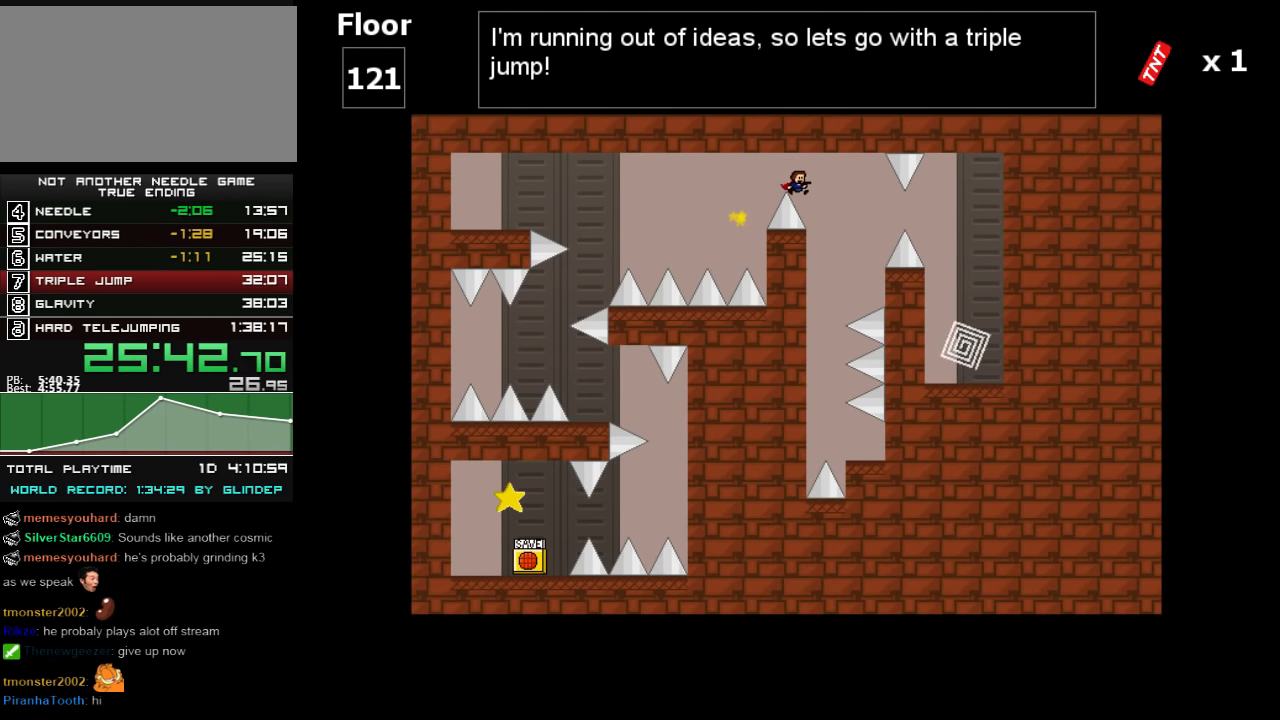
{"keys": ["right"], "events": [[120, "shift_l", "up"], [140, "right", "up"], [460, "right", "down"]]}
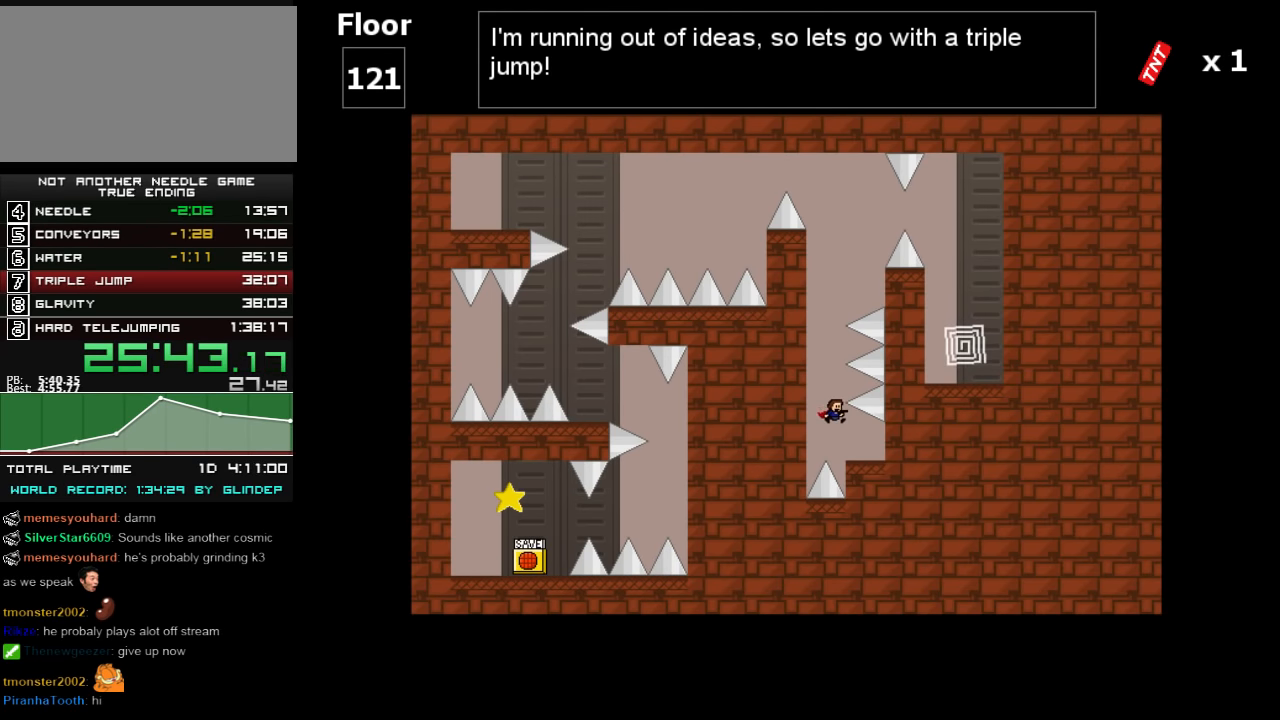
{"keys": ["shift_l"], "events": [[40, "right", "up"], [80, "left", "down"], [80, "shift_l", "down"], [320, "left", "up"], [460, "shift_l", "up"], [480, "shift_l", "down"]]}
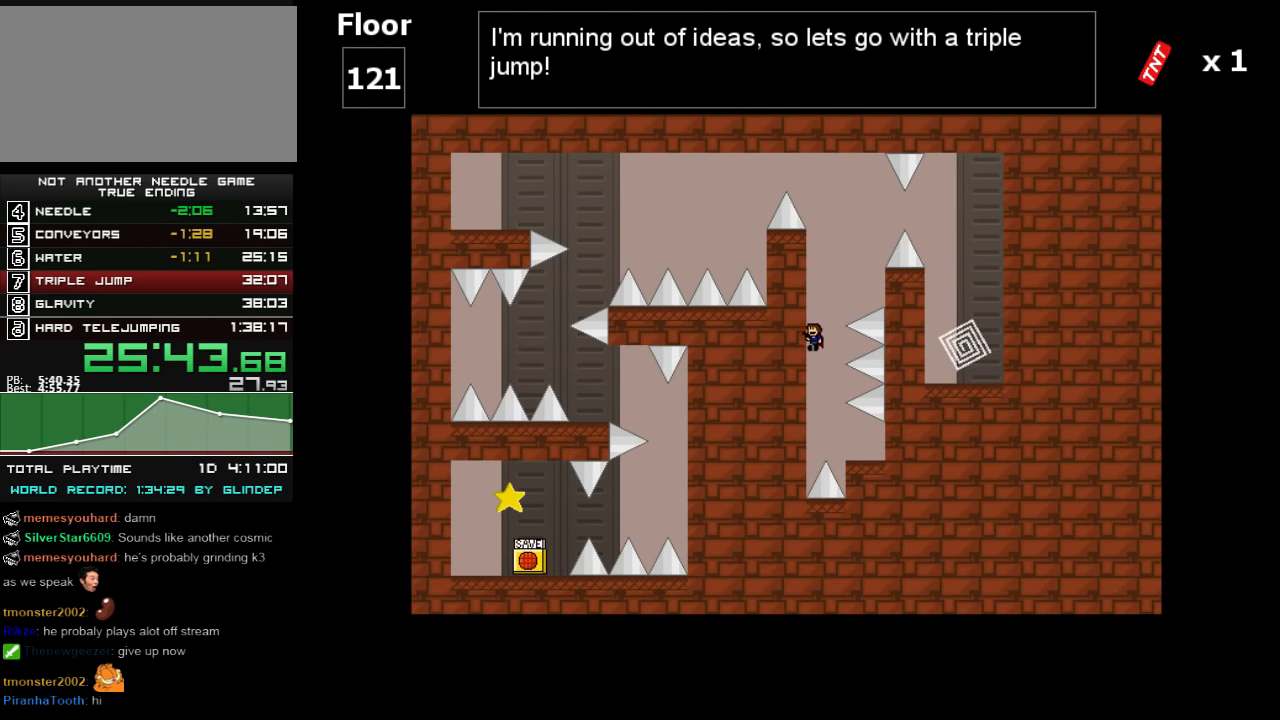
{"keys": ["right", "shift_l"], "events": [[40, "right", "down"], [320, "right", "up"], [320, "shift_l", "up"], [360, "shift_l", "down"], [460, "right", "down"]]}
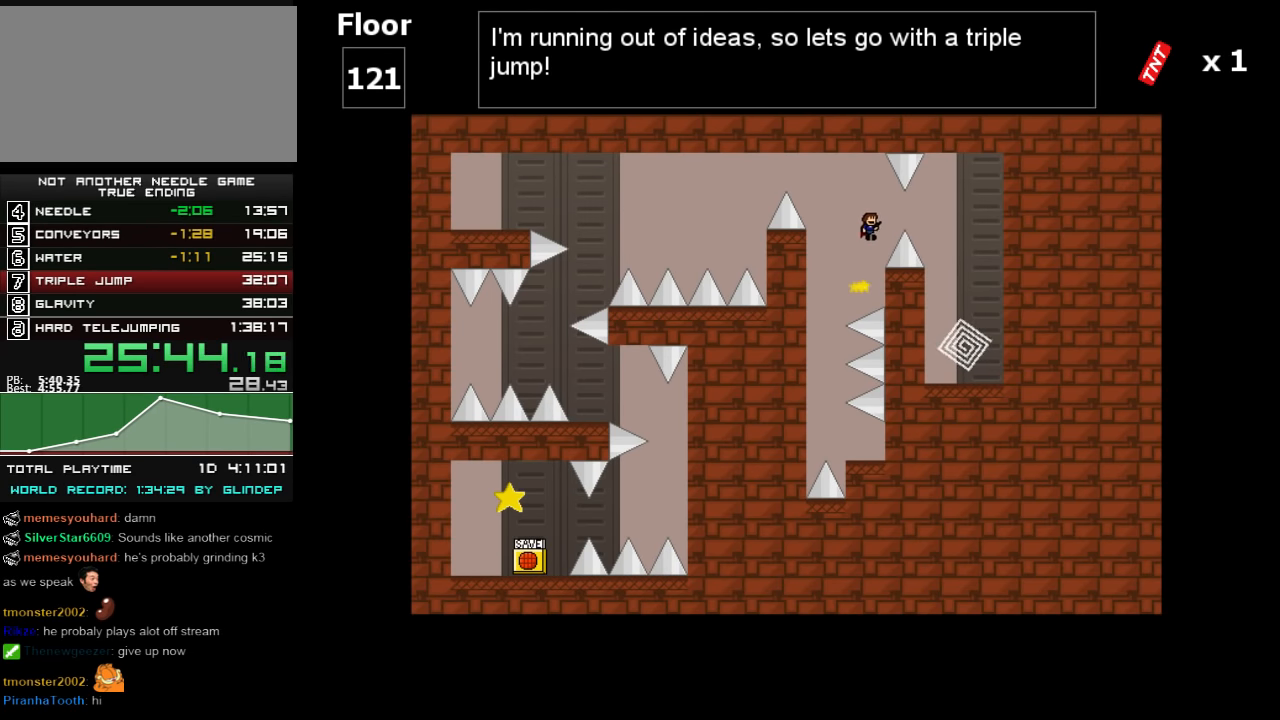
{"keys": ["right", "z"], "events": [[280, "shift_l", "up"], [280, "z", "down"], [340, "z", "up"], [380, "z", "down"], [420, "z", "up"], [480, "z", "down"]]}
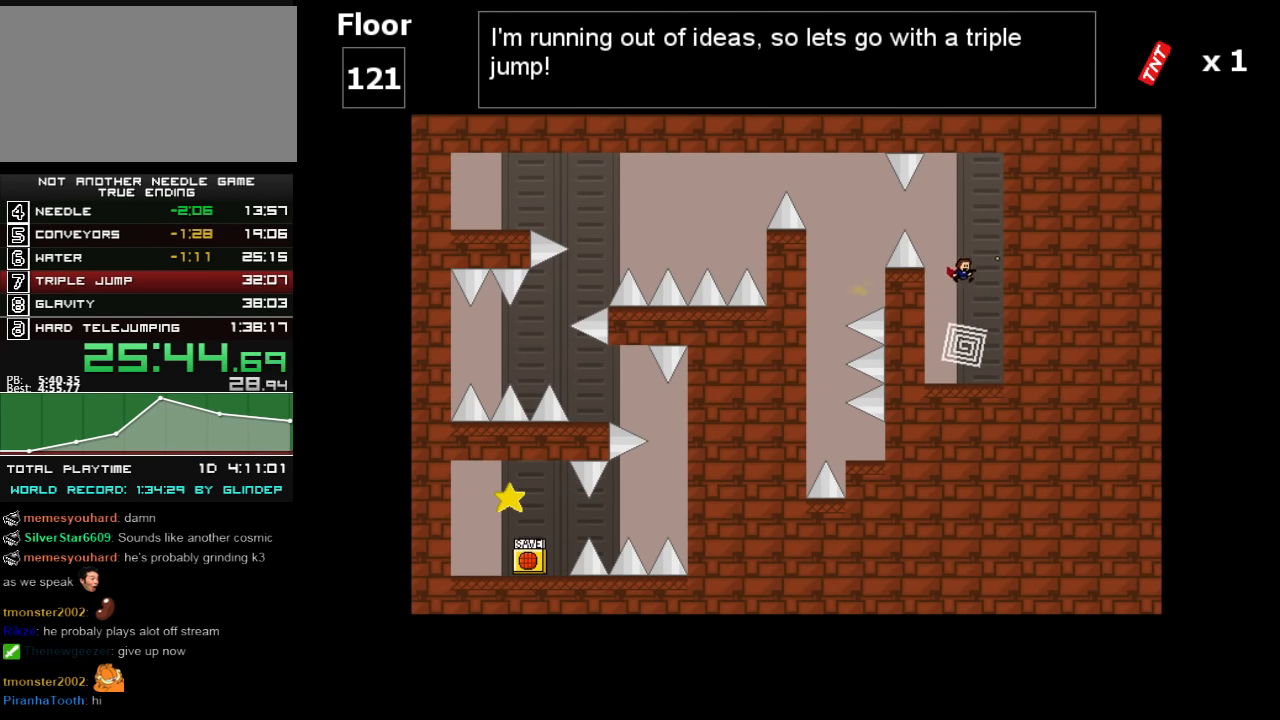
{"keys": ["right"], "events": [[60, "right", "up"], [60, "z", "up"], [220, "right", "down"]]}
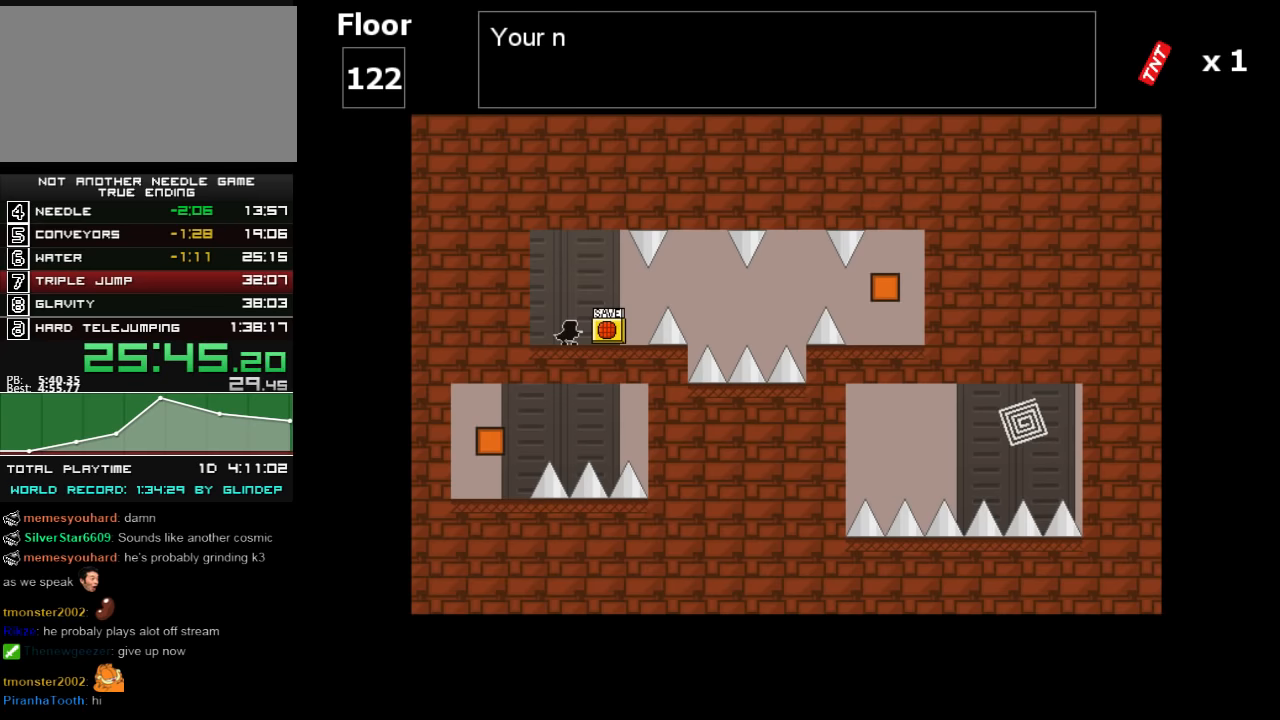
{"keys": ["right", "shift_l"], "events": [[420, "shift_l", "down"]]}
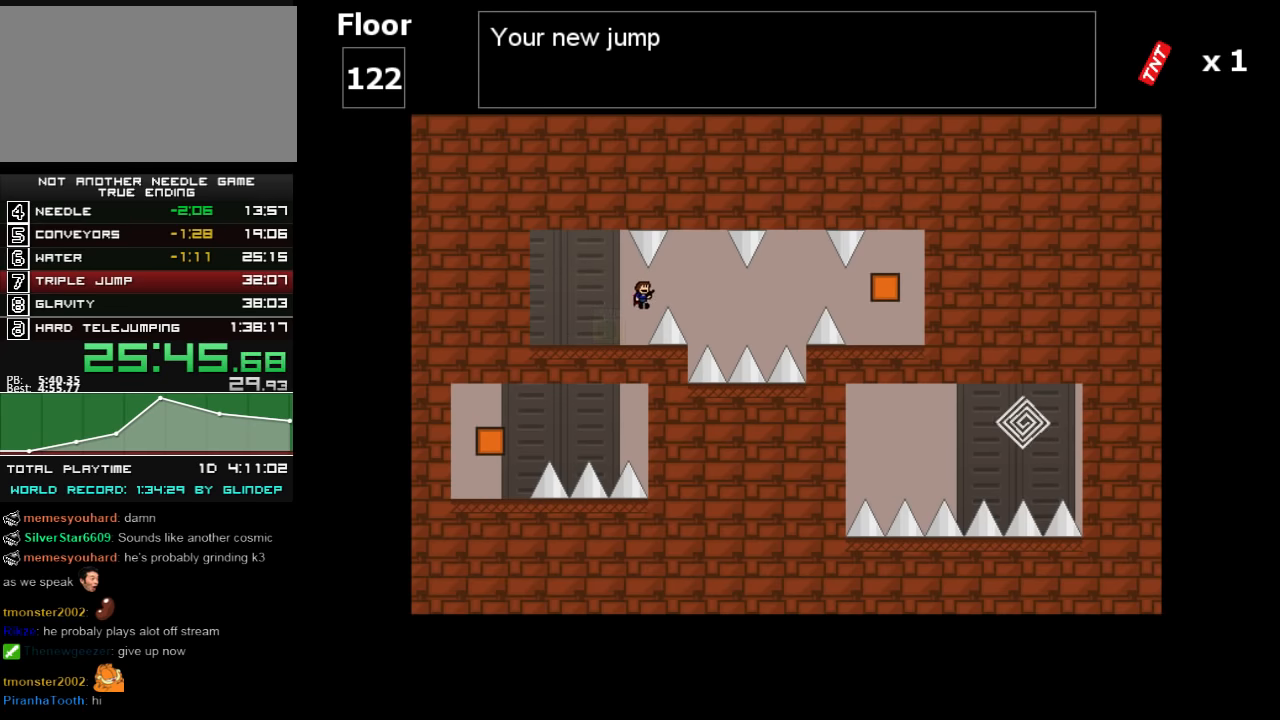
{"keys": ["right"], "events": [[20, "shift_l", "up"], [420, "shift_l", "down"], [460, "shift_l", "up"]]}
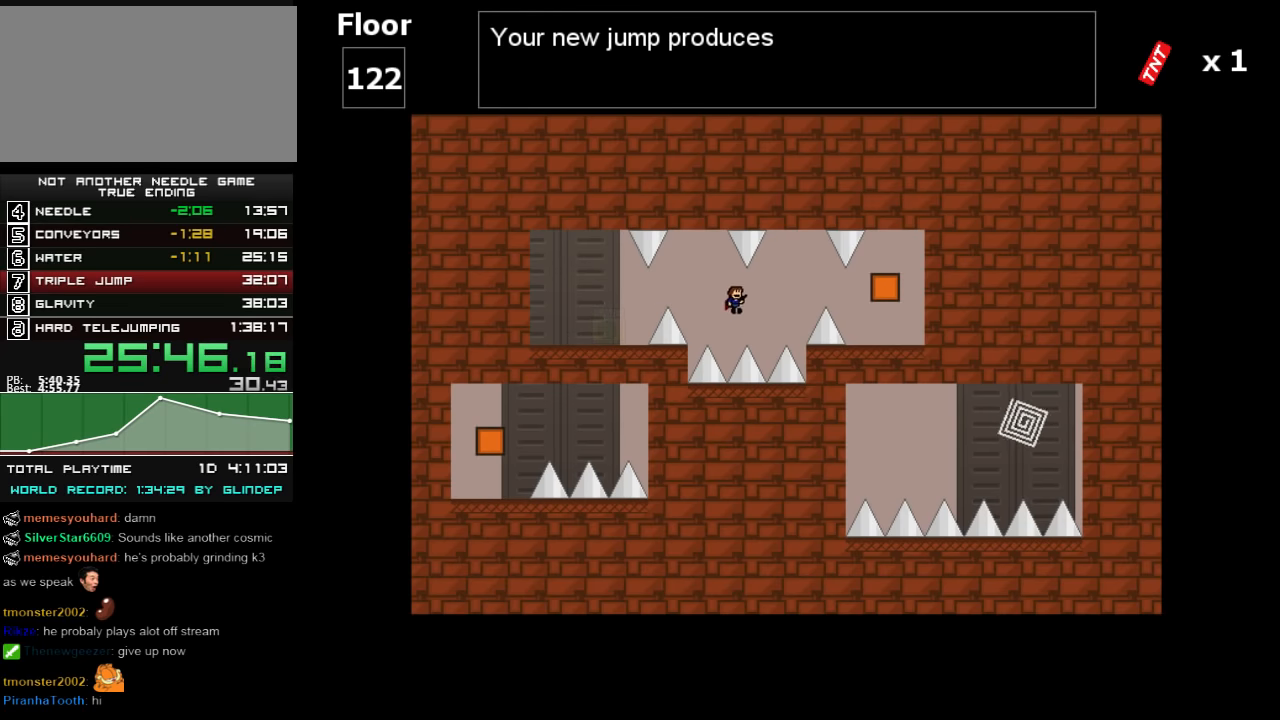
{"keys": ["right"], "events": [[180, "shift_l", "down"], [240, "shift_l", "up"]]}
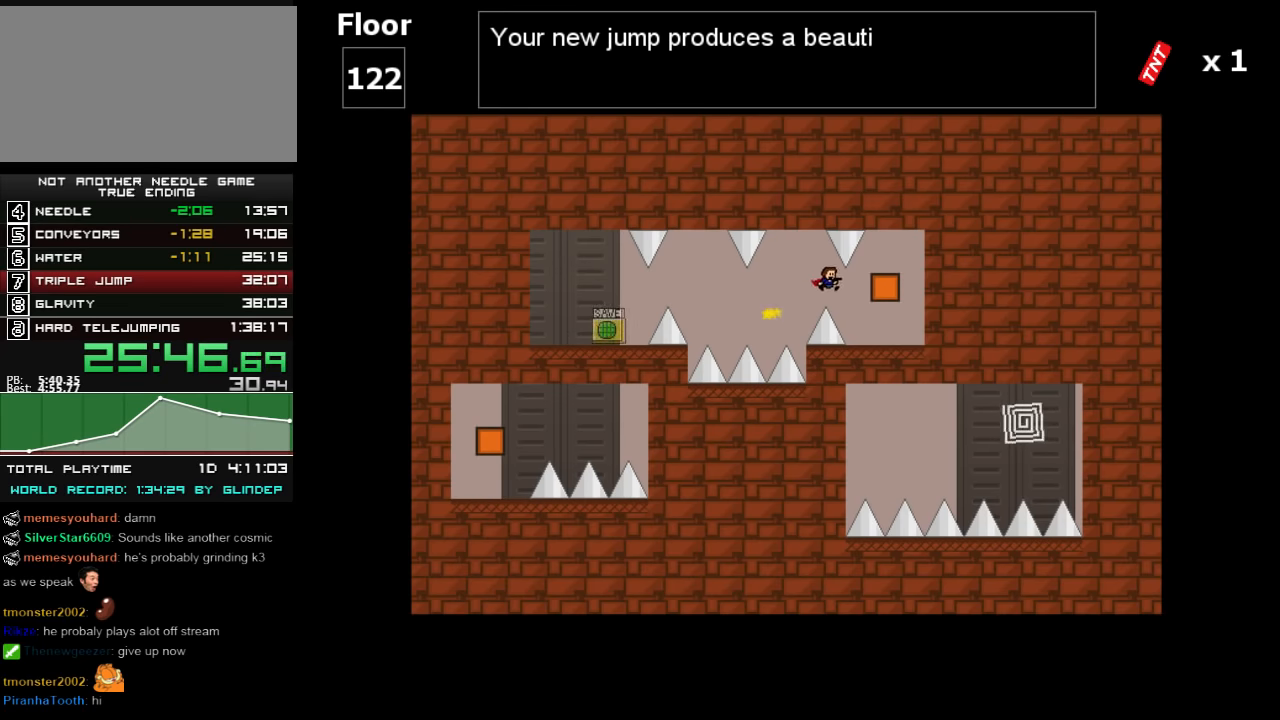
{"keys": ["left"], "events": [[220, "shift_l", "down"], [280, "shift_l", "up"], [440, "right", "up"], [480, "left", "down"]]}
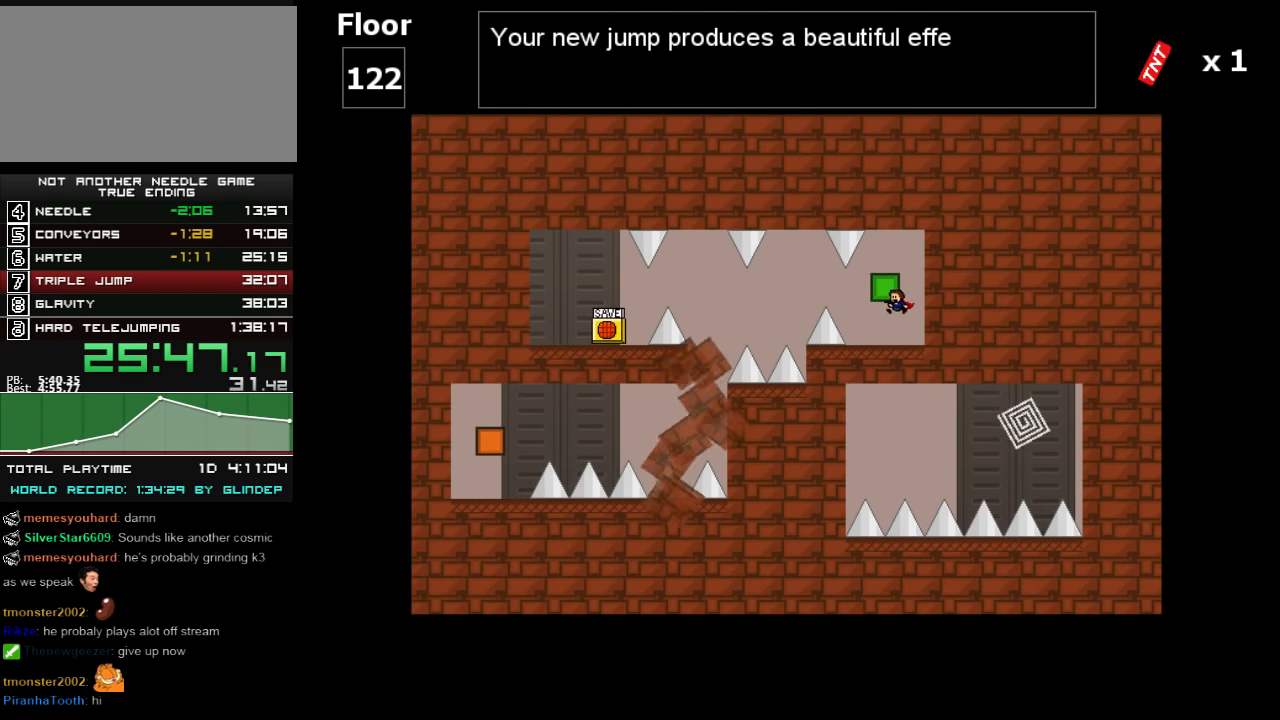
{"keys": ["left"], "events": [[180, "shift_l", "down"], [260, "shift_l", "up"]]}
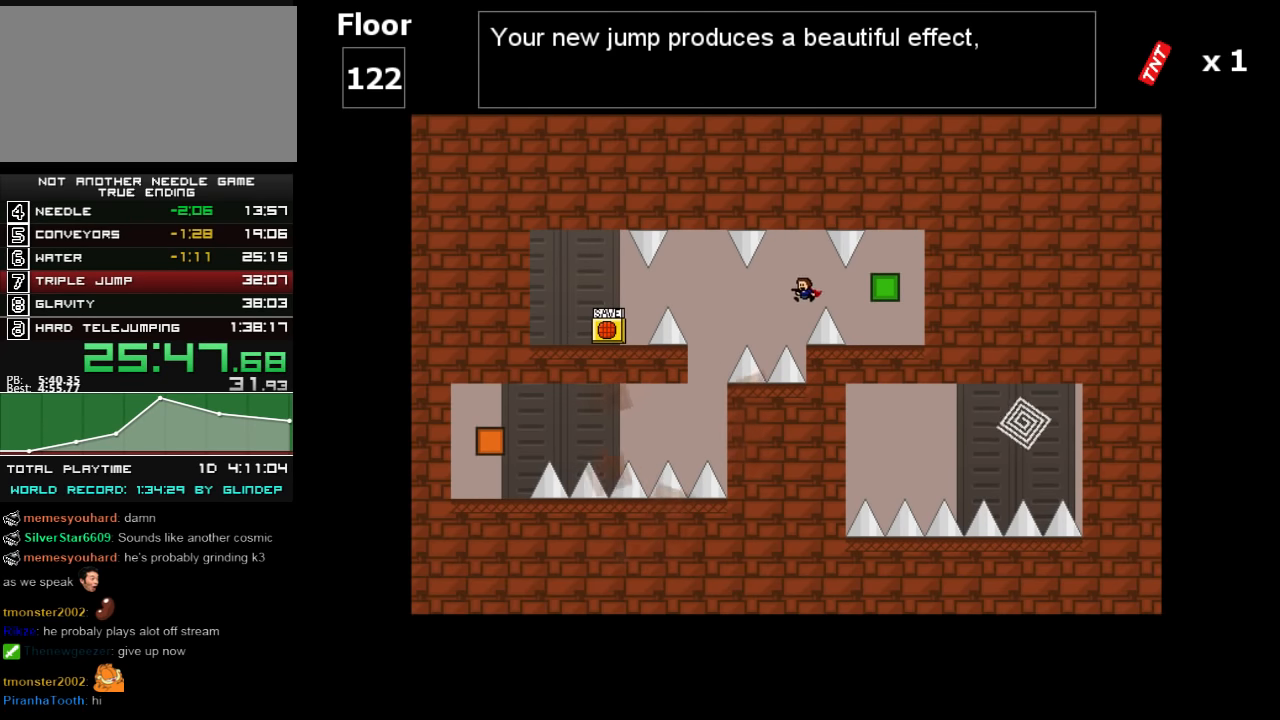
{"keys": ["left", "shift_l"], "events": [[160, "shift_l", "down"], [180, "shift_l", "up"], [460, "shift_l", "down"]]}
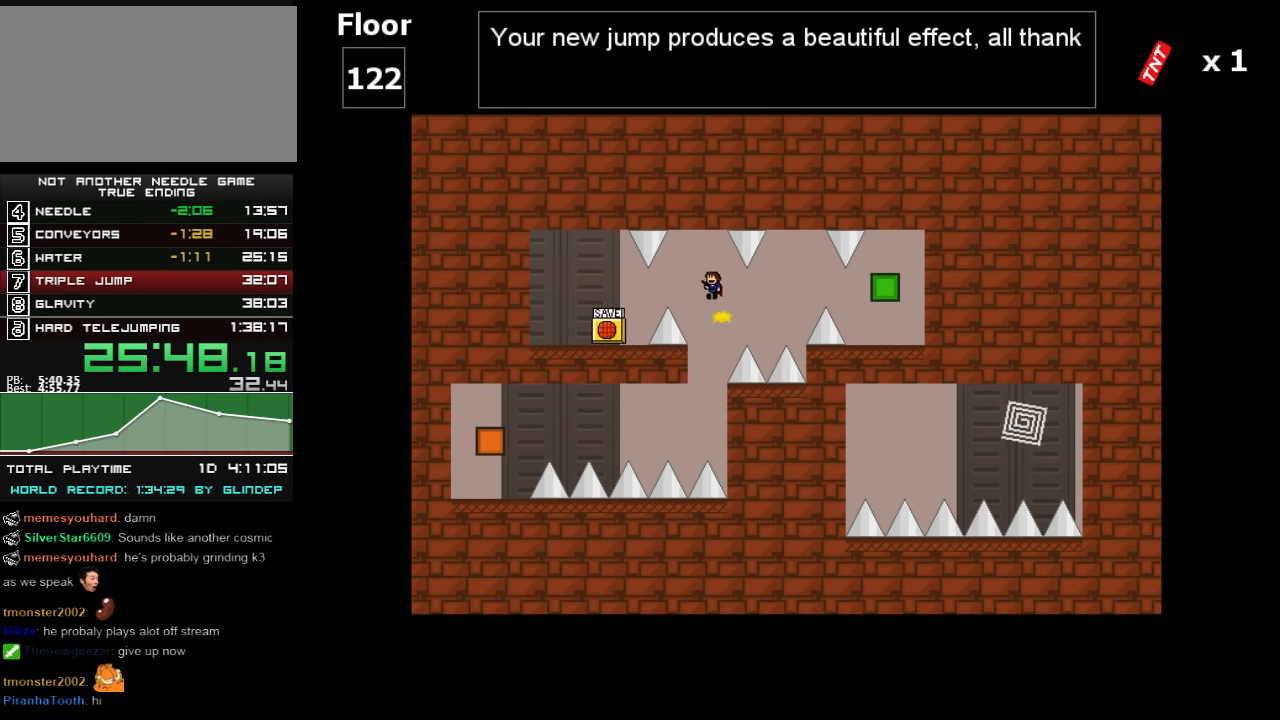
{"keys": ["right", "shift_l"], "events": [[20, "shift_l", "up"], [460, "left", "up"], [480, "right", "down"], [480, "shift_l", "down"]]}